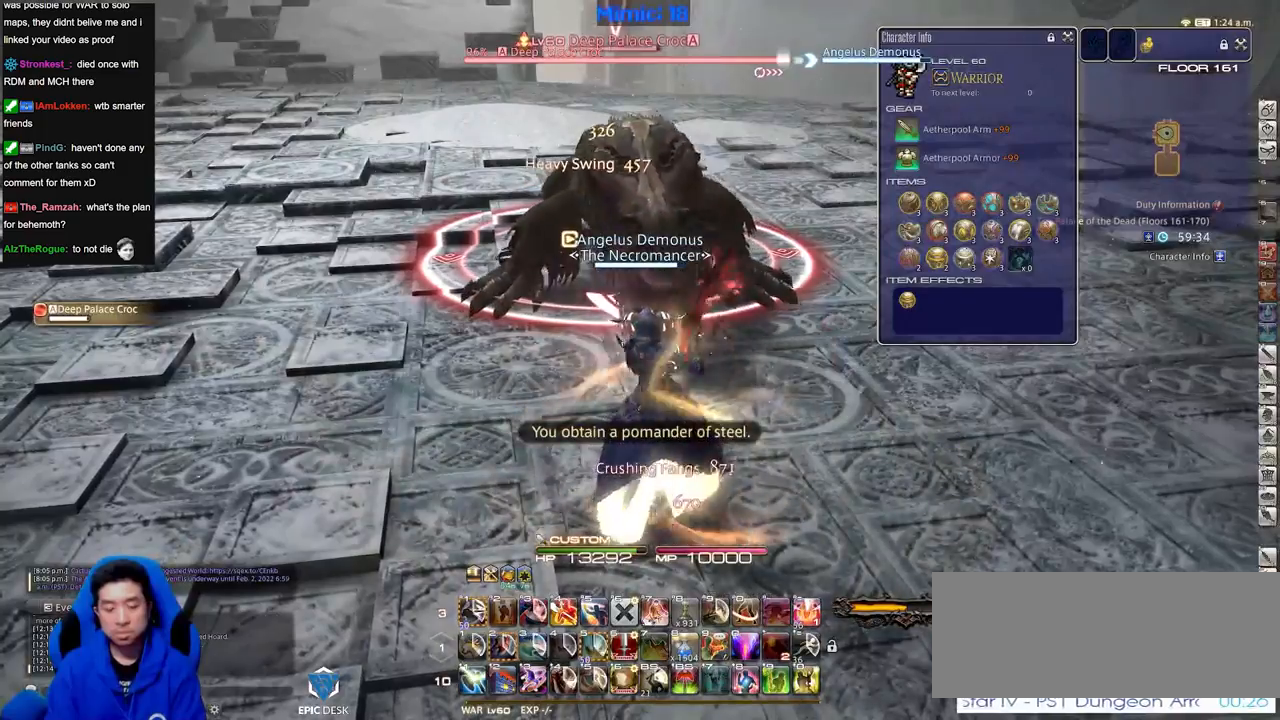
Gameplay with keyboard; each line is a JSON object with the keys held at the frame after it. "events" lists presses ("down") and releases ("up") of ".", "/", "0", "1", "2", "3", "4", "5", "6", "7", "8", "9", "a", "alt_l", "alt_r", "b", "backslash", "backspace", "c", "caps_lock", "comma", "ctrl_l", "ctrl_r", "d", "down", "e", "equals", "escape", "f", "f1", "f10", "f11", "f12", "f2", "f3", "f4", "f5", "f6", "f7", "f8", "f9", "g", "h", "i", "j", "k", "l", "lbracket", "left", "m", "minus", "n", "o", "p", "q", "quote", "r", "rbracket", "return", "right", "s", "semicolon", "shift_l", "shift_r", "space", "super", "t", "tab", "tilde", "u", "up", "v", "w", "x", "y" and "z" between this image and that frame as [ms after this image, input, new state], when the widget could be followed in between. No other keys are recorded. Mouse input is not recorded.
{"keys": ["d", "w"], "events": [[100, "2", "down"], [184, "shift_r", "up"], [234, "2", "up"], [284, "p", "down"], [334, "d", "down"], [384, "p", "up"], [417, "w", "down"]]}
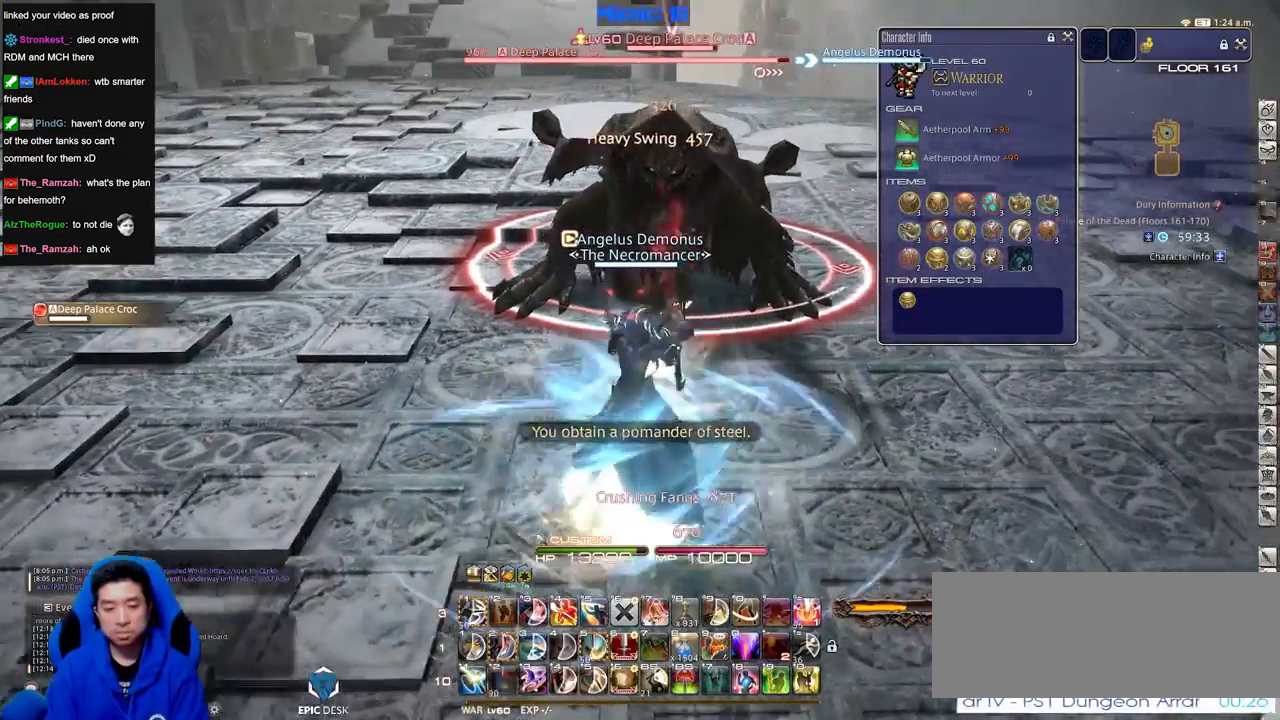
{"keys": ["lbracket"], "events": [[33, "d", "up"], [83, "w", "up"], [450, "lbracket", "down"]]}
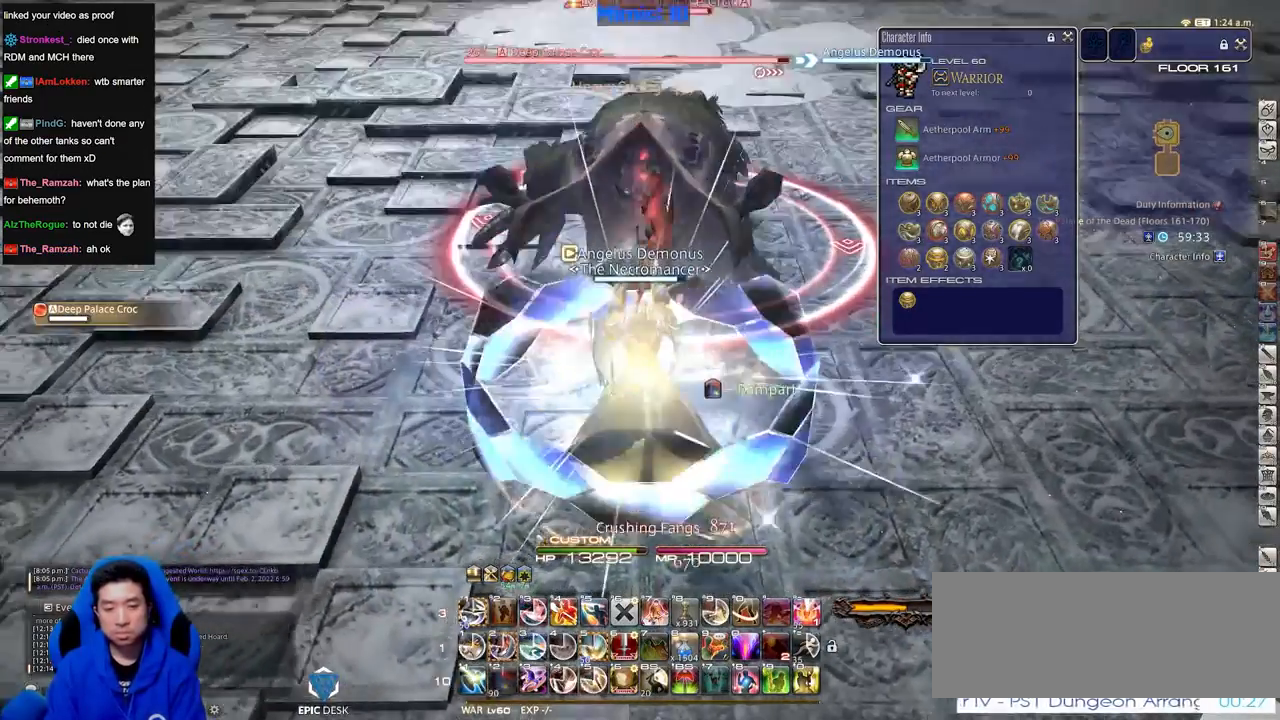
{"keys": [], "events": [[50, "2", "down"], [50, "lbracket", "up"], [151, "2", "up"], [184, "2", "down"], [284, "2", "up"], [334, "2", "down"], [417, "2", "up"], [417, "minus", "down"], [467, "minus", "up"]]}
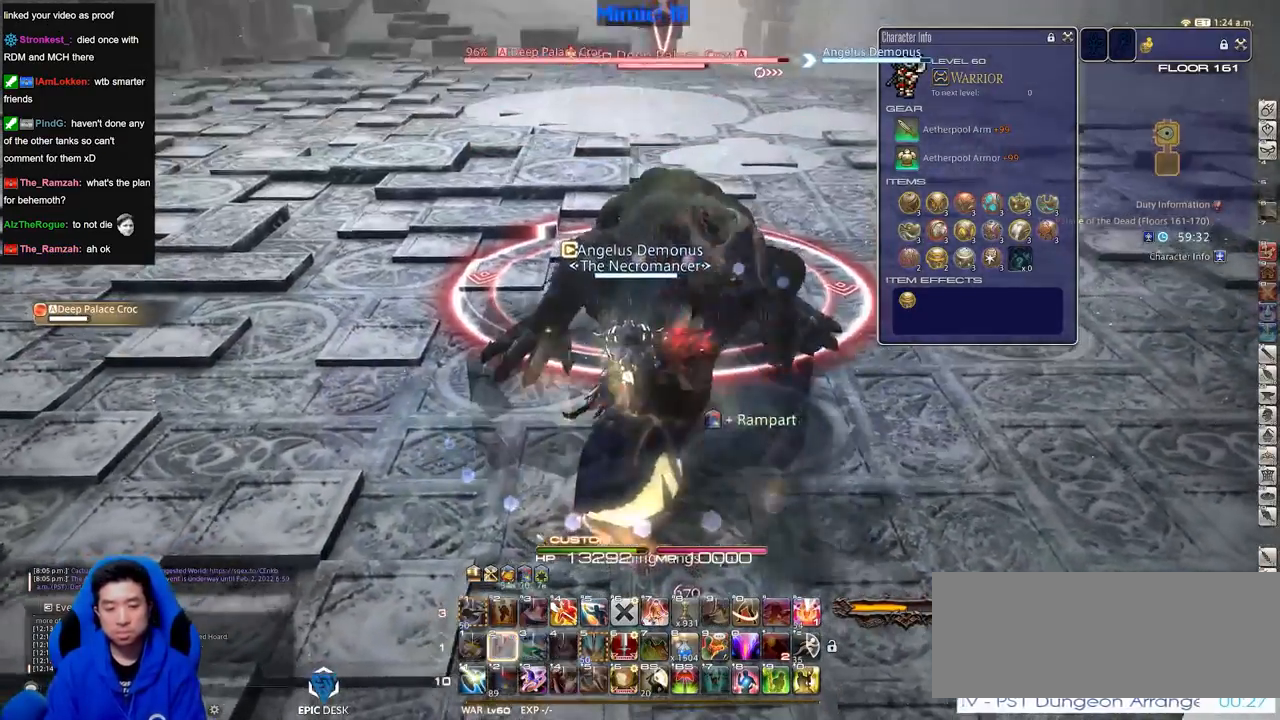
{"keys": [], "events": [[17, "s", "down"], [117, "d", "down"], [167, "s", "up"], [200, "w", "down"], [233, "d", "up"], [334, "w", "up"]]}
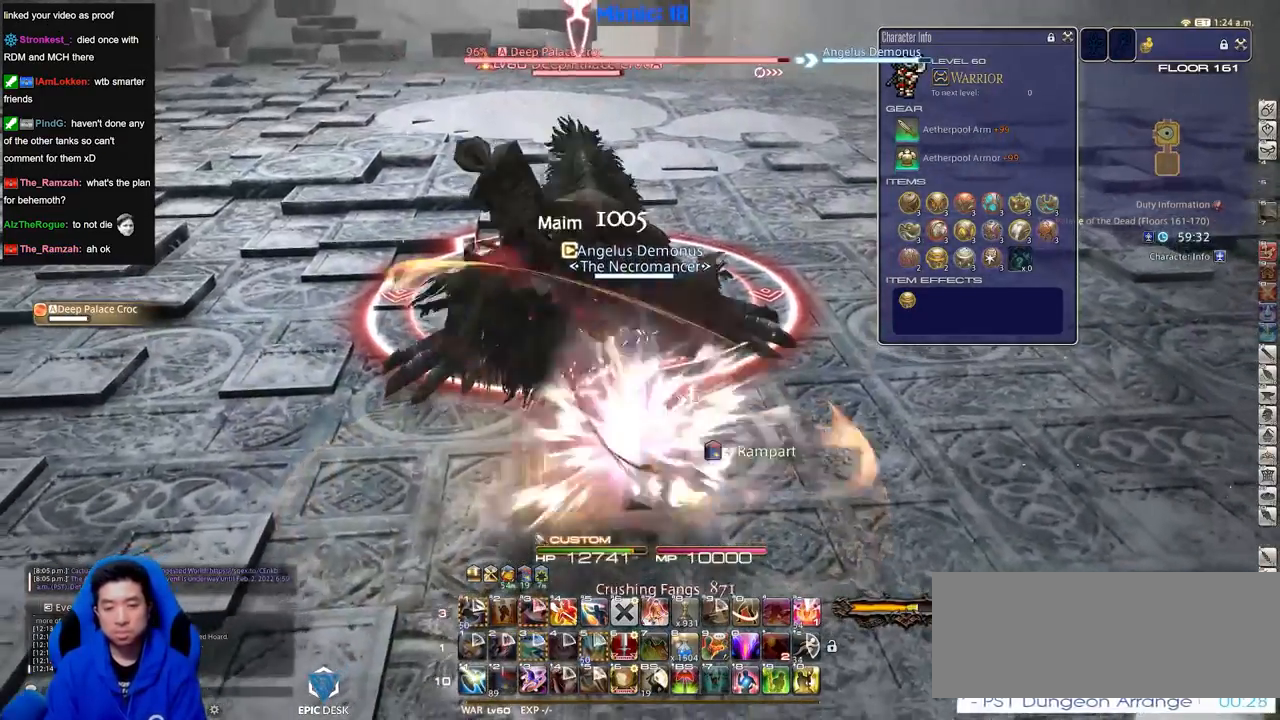
{"keys": ["s"], "events": [[151, "p", "down"], [251, "p", "up"], [484, "s", "down"]]}
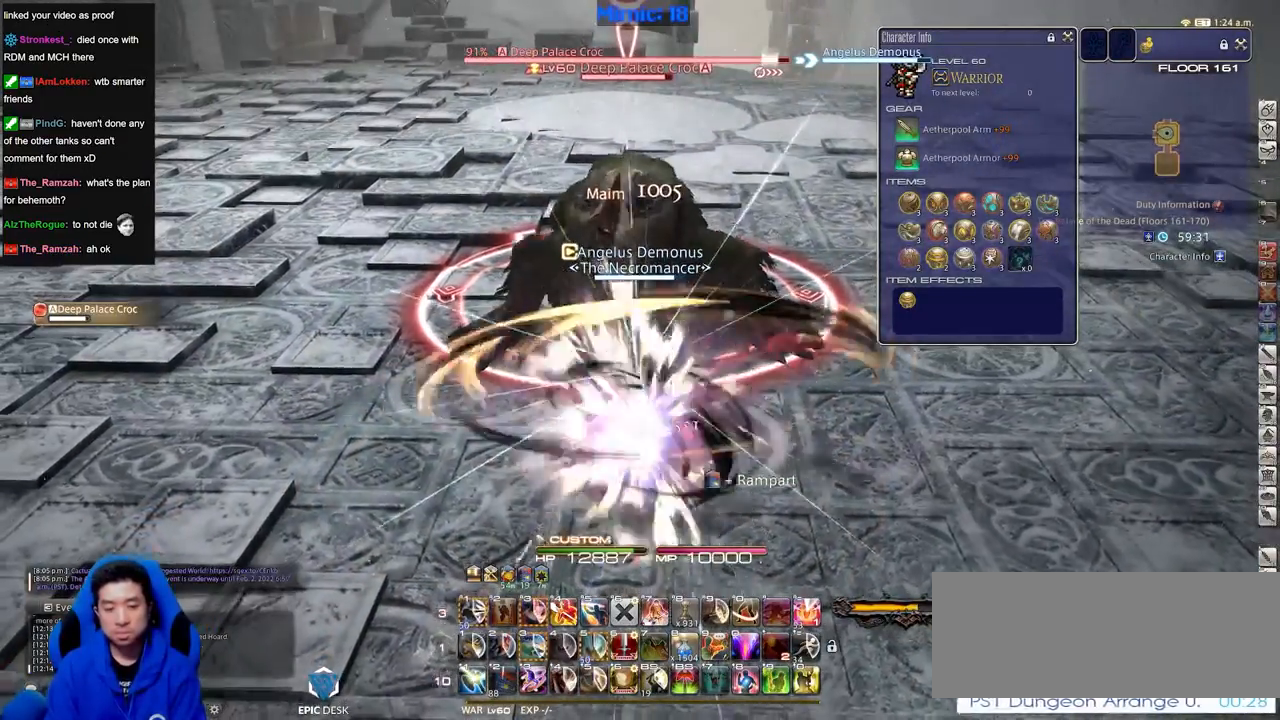
{"keys": [], "events": [[133, "s", "up"], [217, "w", "down"], [267, "w", "up"]]}
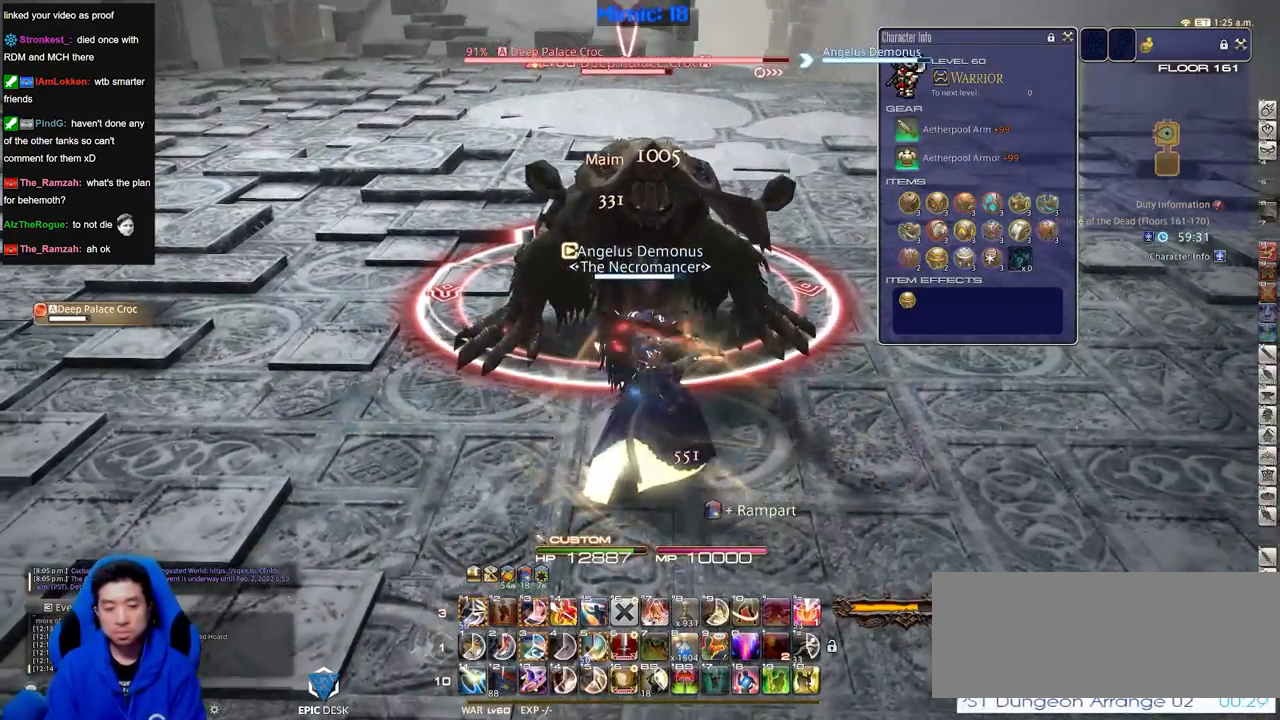
{"keys": ["3", "alt_r"], "events": [[284, "alt_r", "down"], [467, "3", "down"]]}
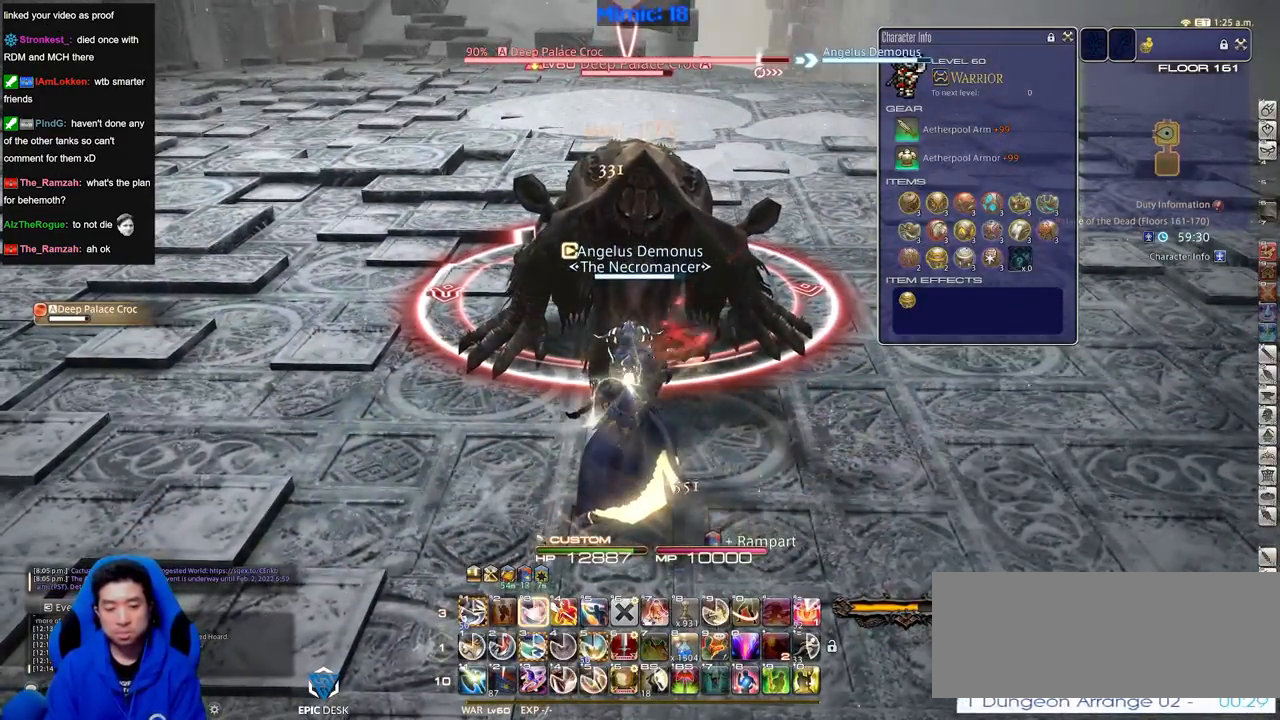
{"keys": [], "events": [[67, "3", "up"], [117, "3", "down"], [200, "3", "up"], [250, "3", "down"], [350, "3", "up"], [400, "3", "down"], [484, "3", "up"], [484, "alt_r", "up"]]}
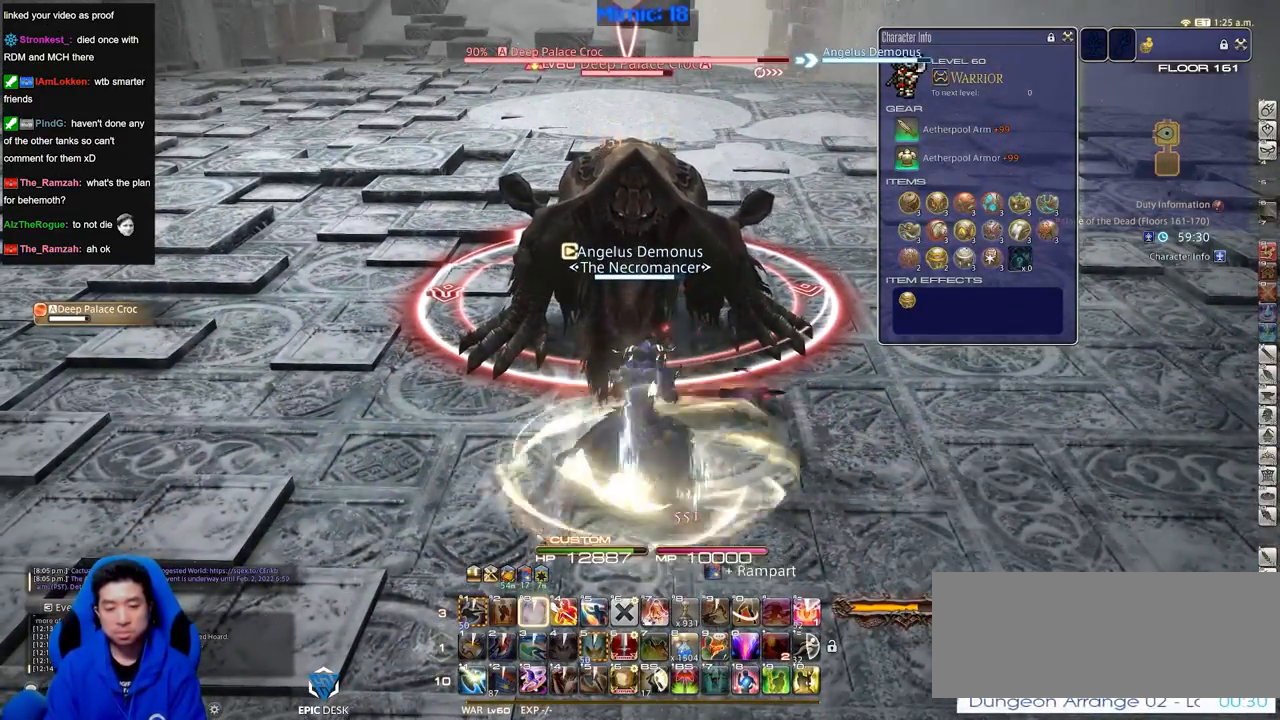
{"keys": [], "events": [[84, "return", "down"], [134, "return", "up"]]}
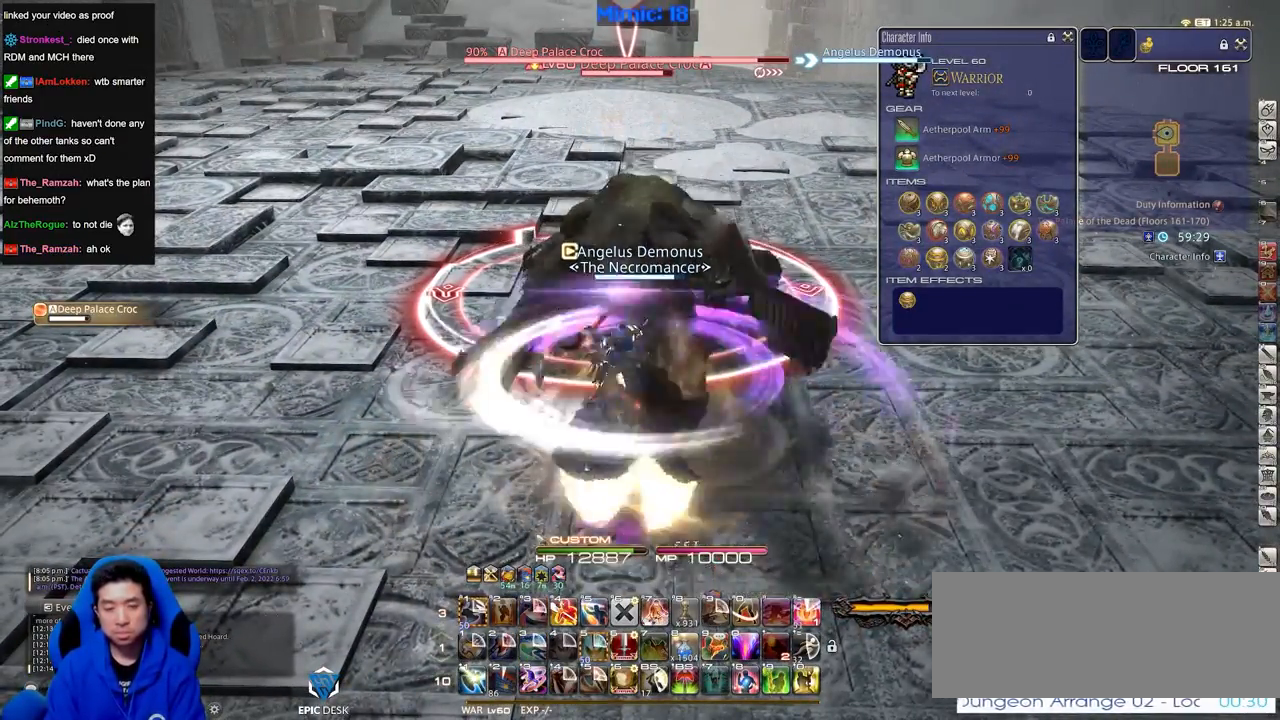
{"keys": [], "events": []}
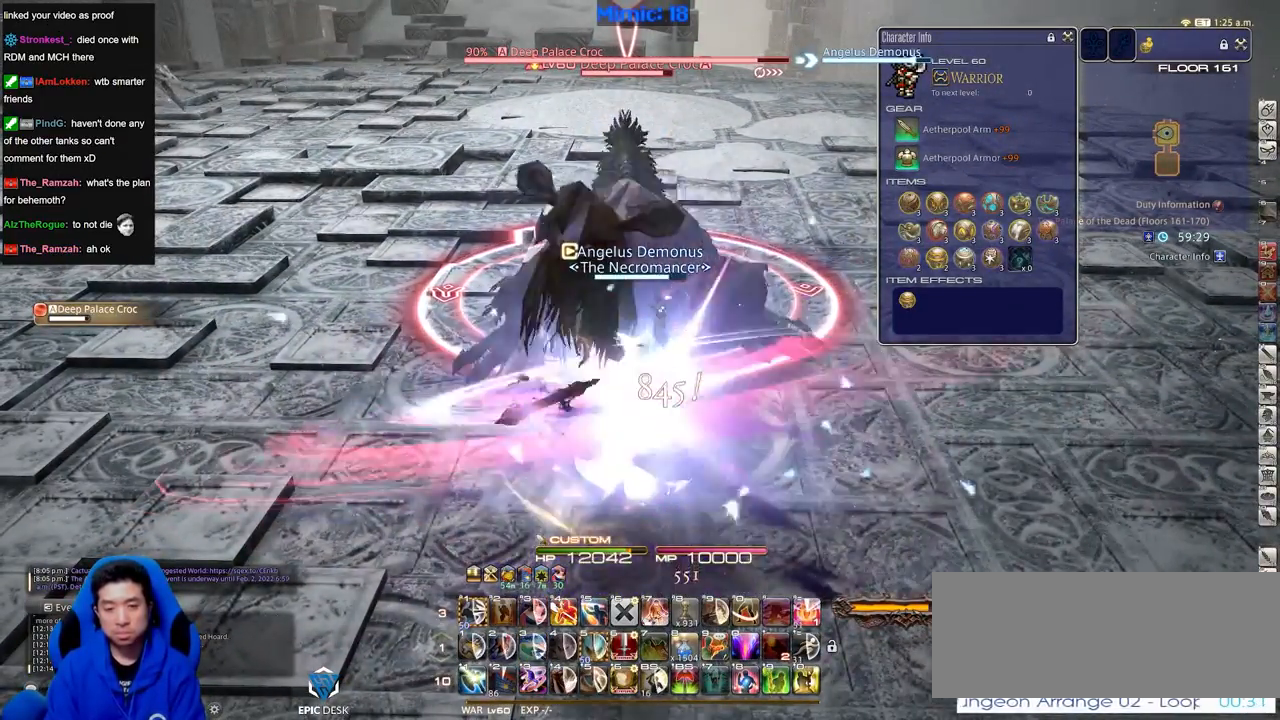
{"keys": ["alt_r"], "events": [[17, "alt_r", "down"]]}
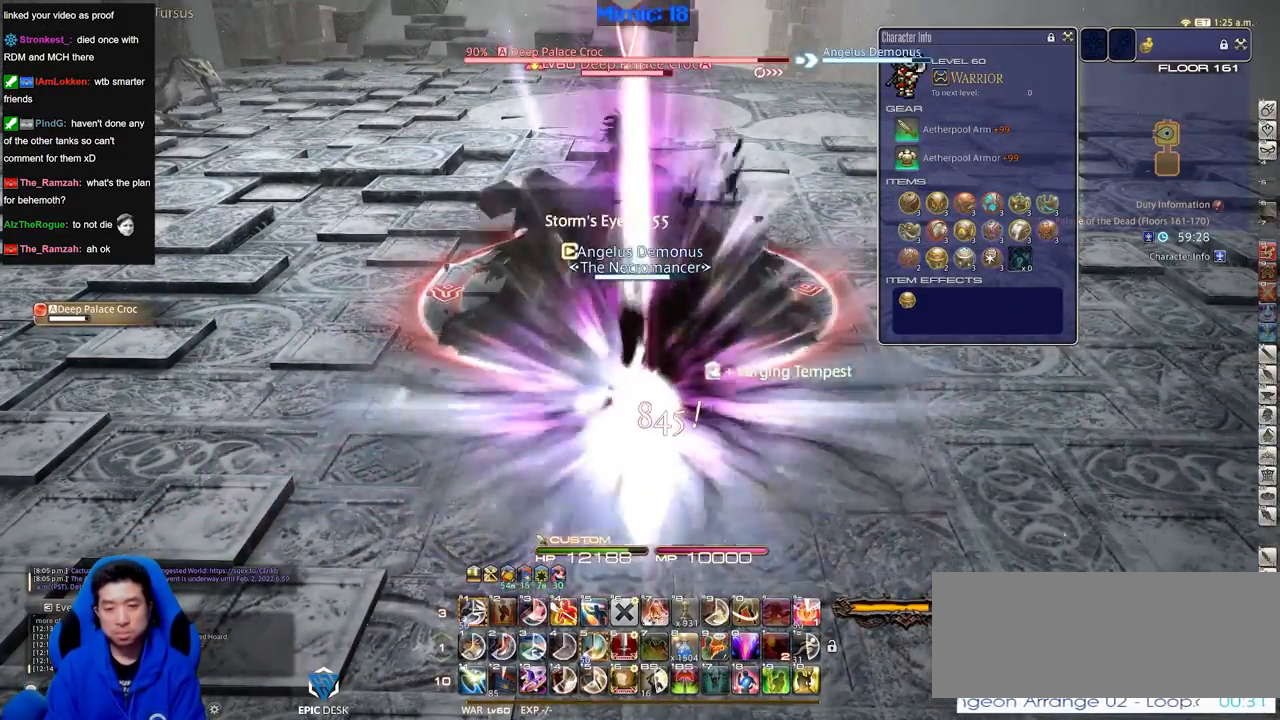
{"keys": [], "events": [[317, "4", "down"], [417, "4", "up"], [417, "alt_r", "up"]]}
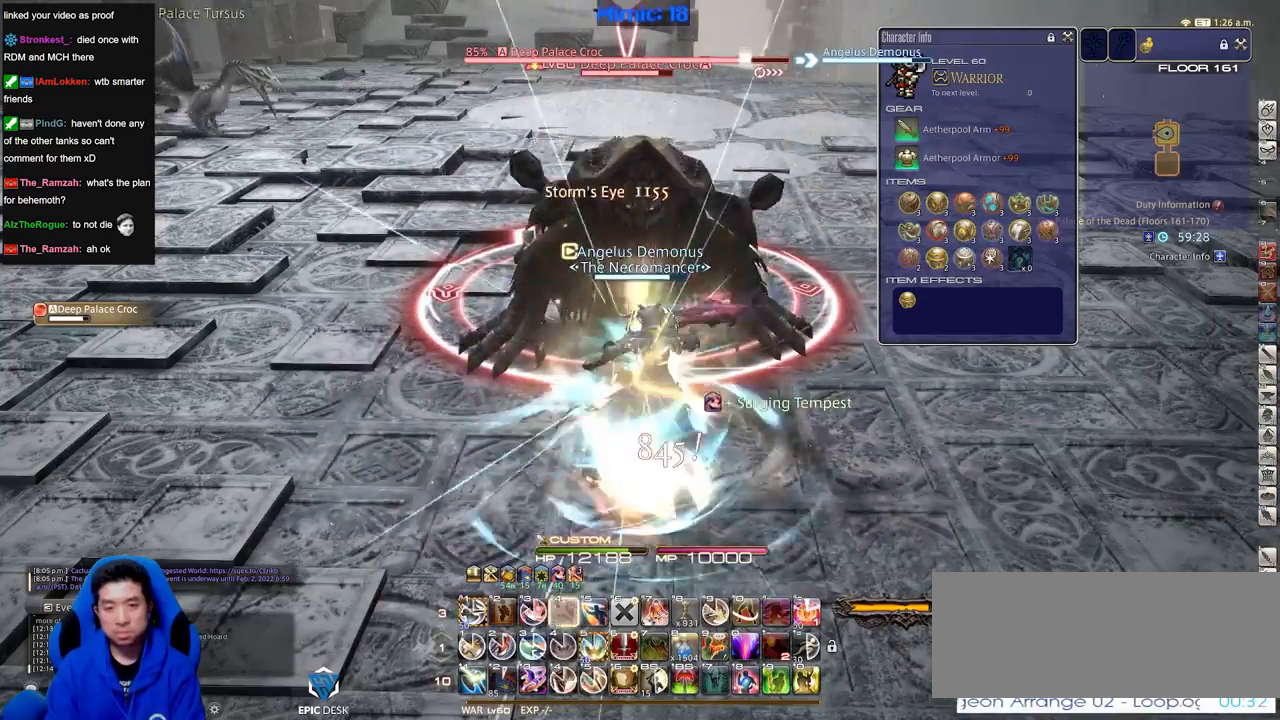
{"keys": ["1", "alt_r"], "events": [[100, "alt_r", "down"], [334, "1", "down"], [417, "1", "up"], [468, "1", "down"]]}
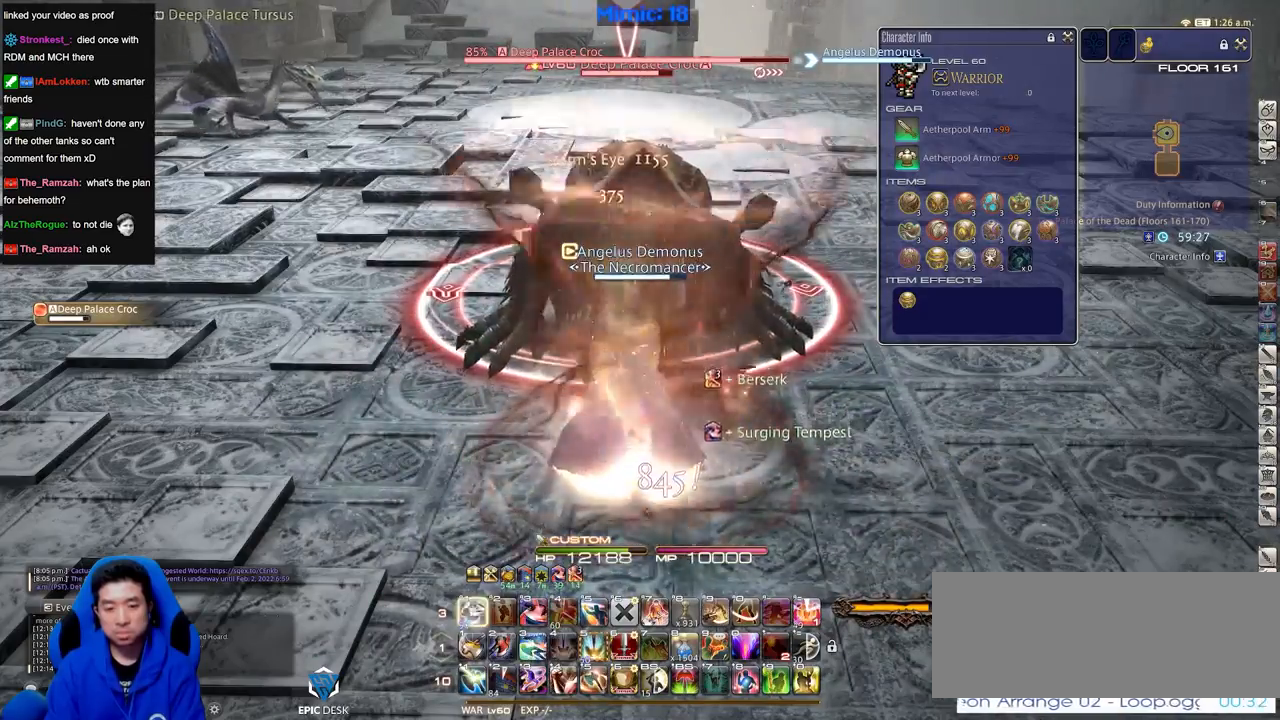
{"keys": ["alt_r"], "events": [[67, "1", "up"], [100, "1", "down"], [200, "1", "up"]]}
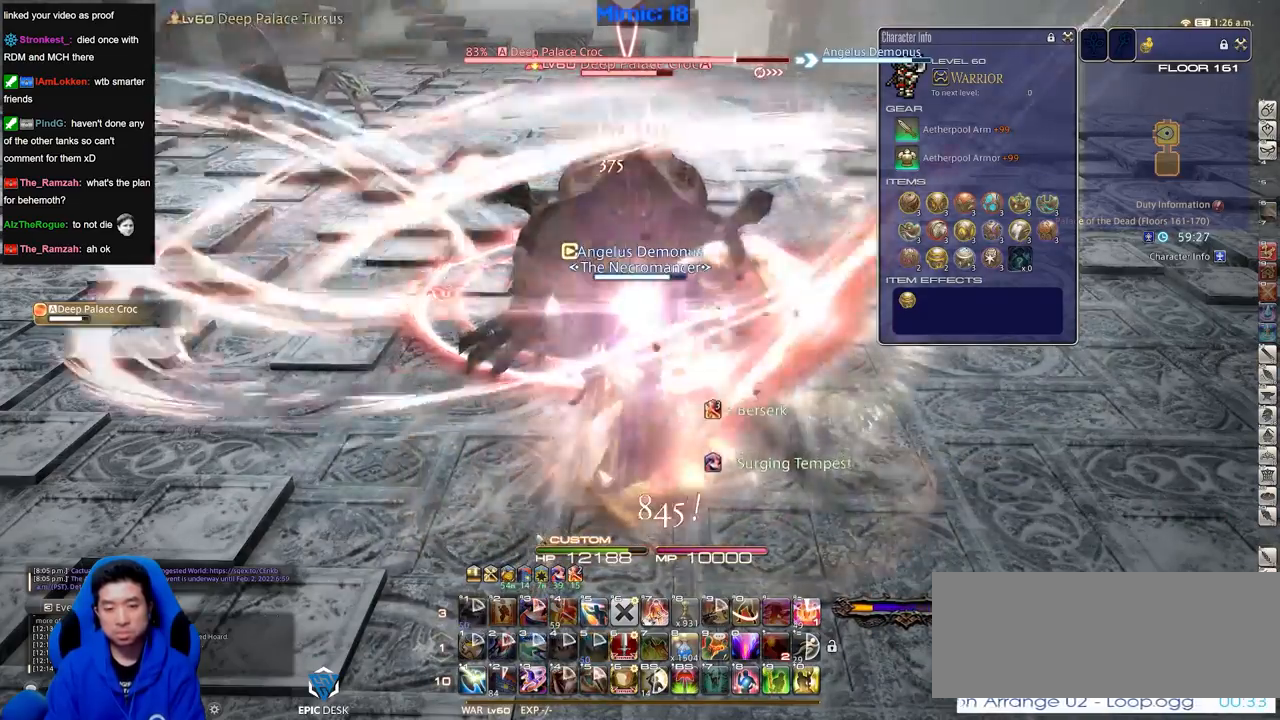
{"keys": ["alt_r", "equals"], "events": [[451, "equals", "down"]]}
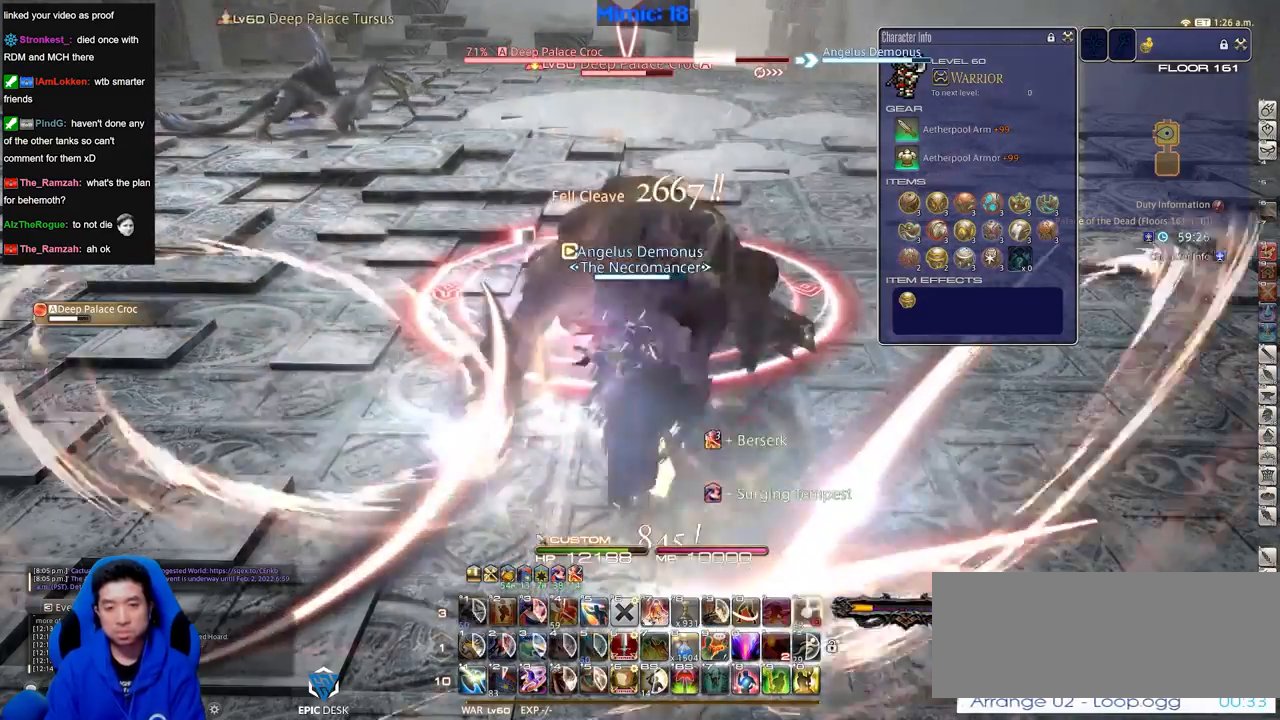
{"keys": [], "events": [[100, "alt_r", "up"], [100, "equals", "up"]]}
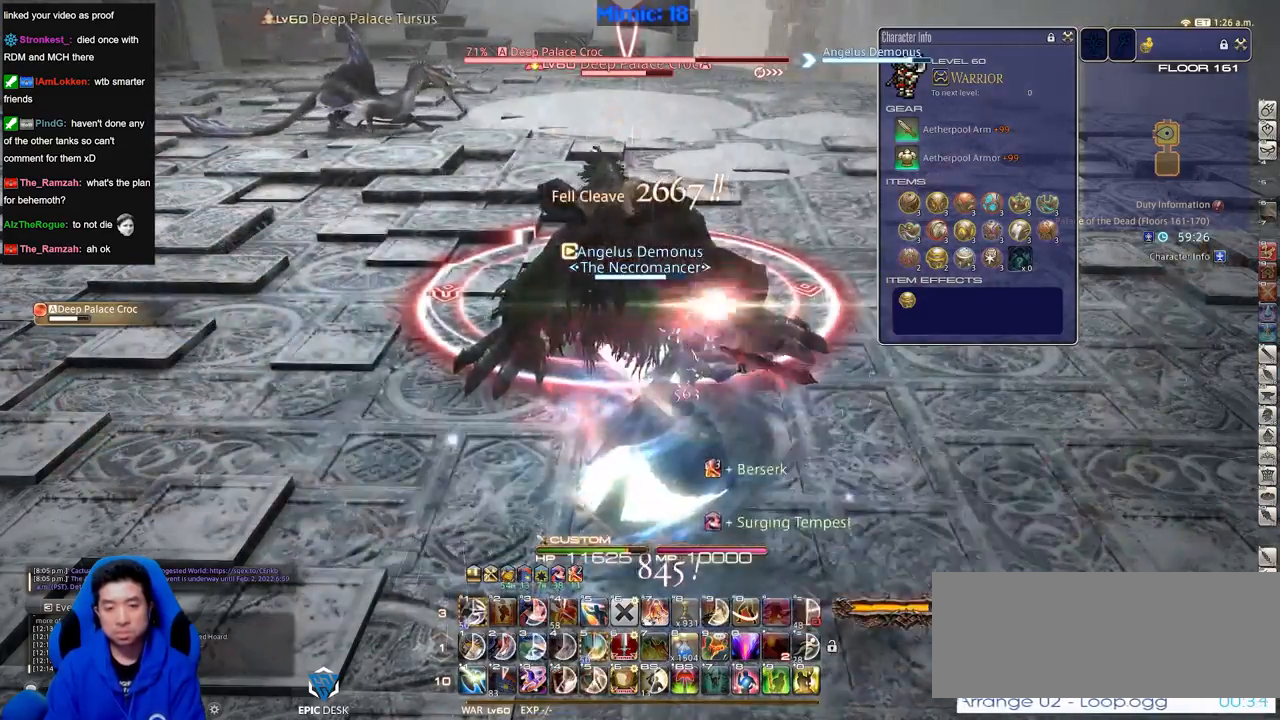
{"keys": ["alt_r"], "events": [[351, "alt_r", "down"]]}
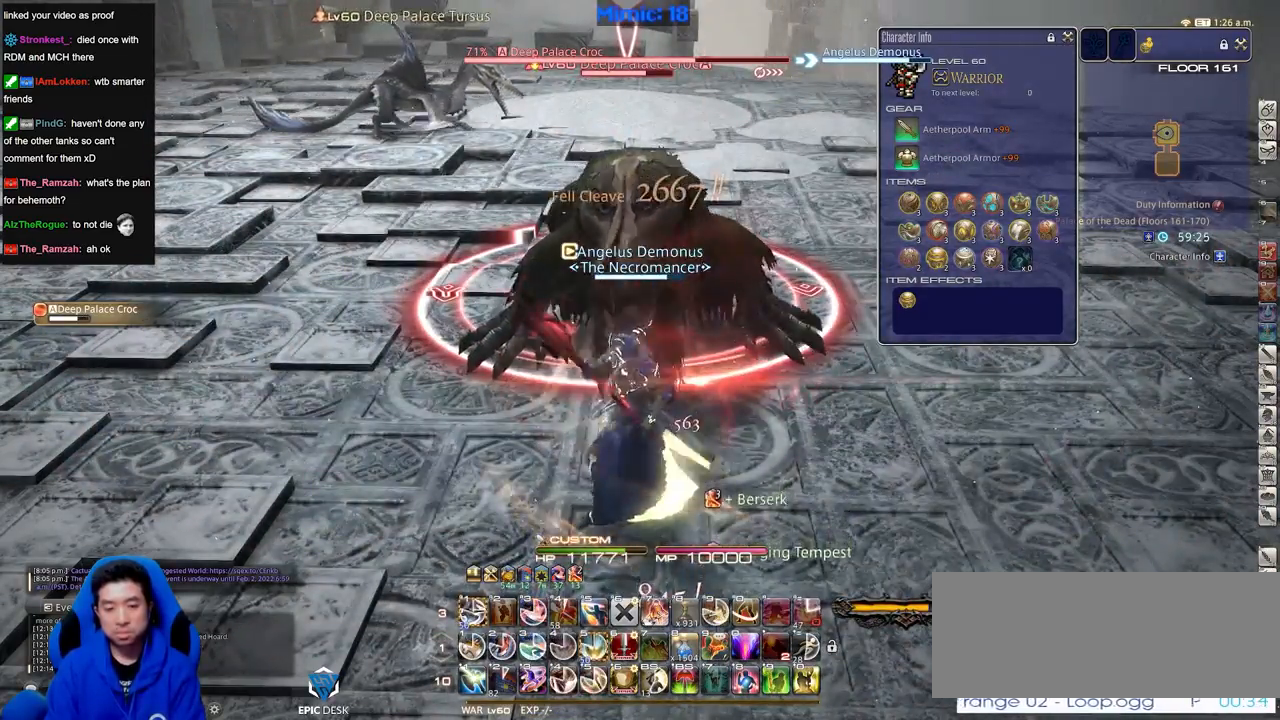
{"keys": ["return"], "events": [[167, "1", "down"], [317, "1", "up"], [367, "alt_r", "up"], [450, "return", "down"]]}
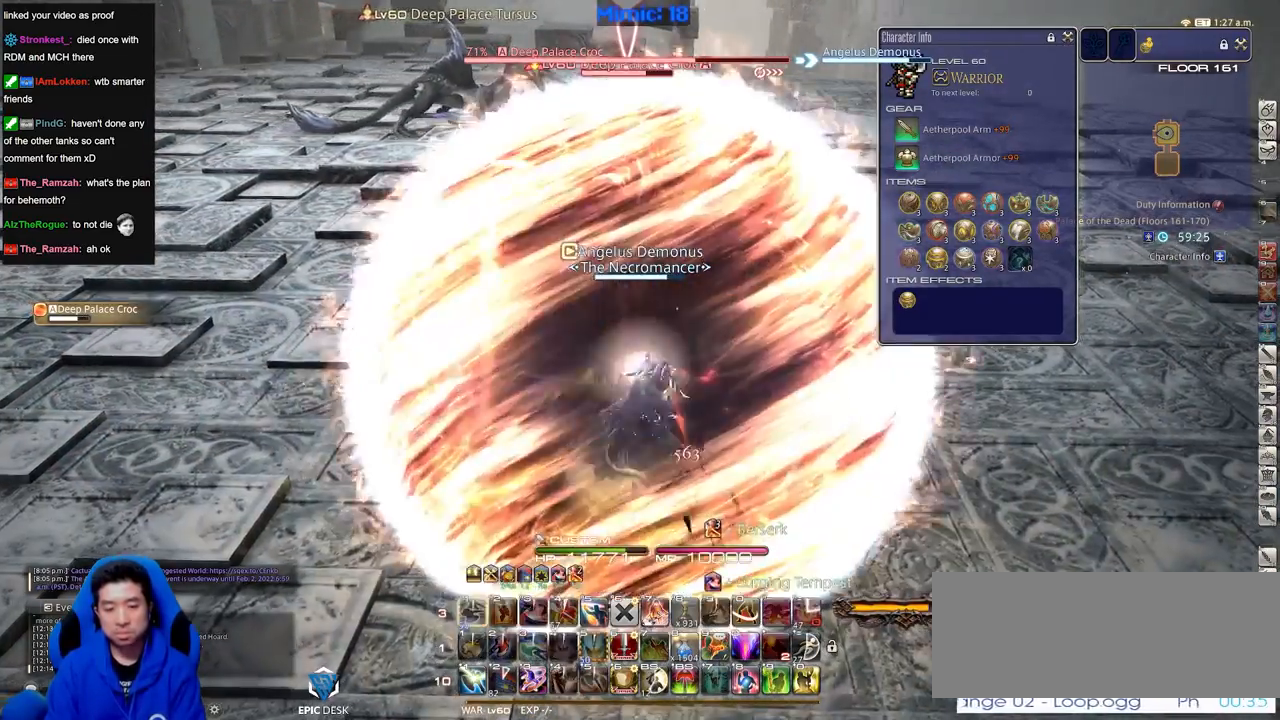
{"keys": ["shift_r"], "events": [[50, "return", "up"], [384, "shift_r", "down"]]}
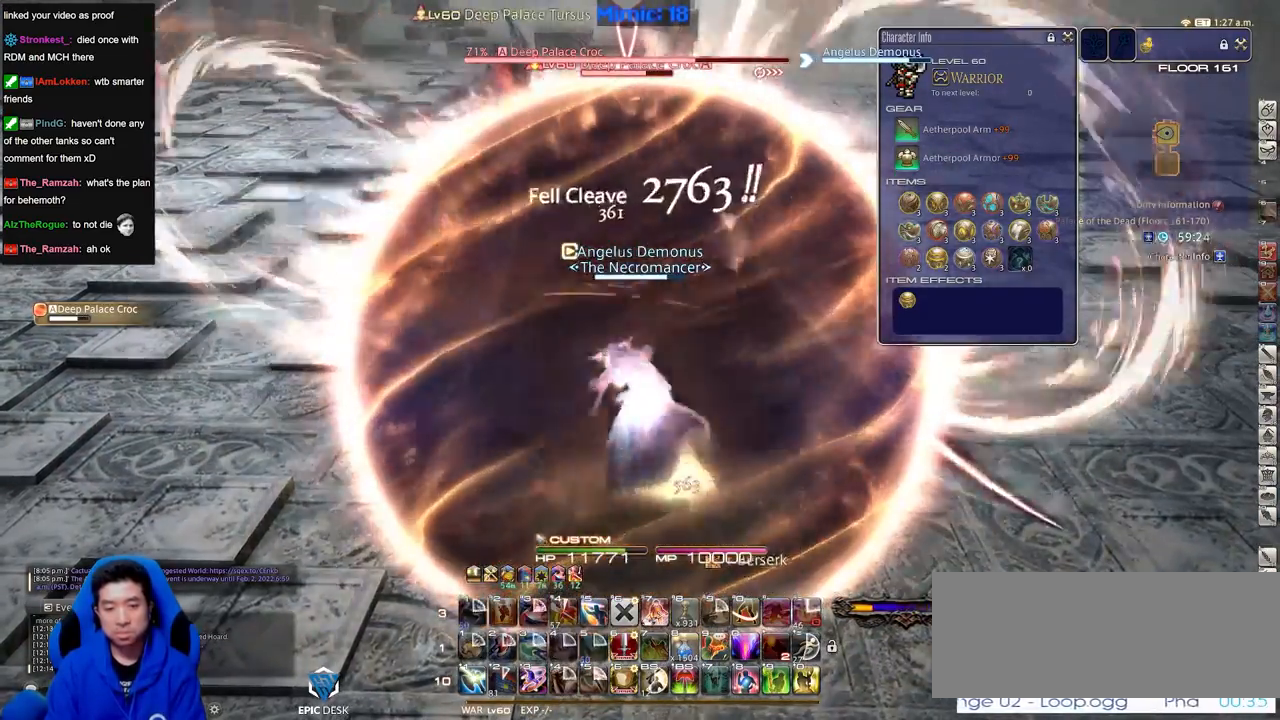
{"keys": ["shift_r"], "events": []}
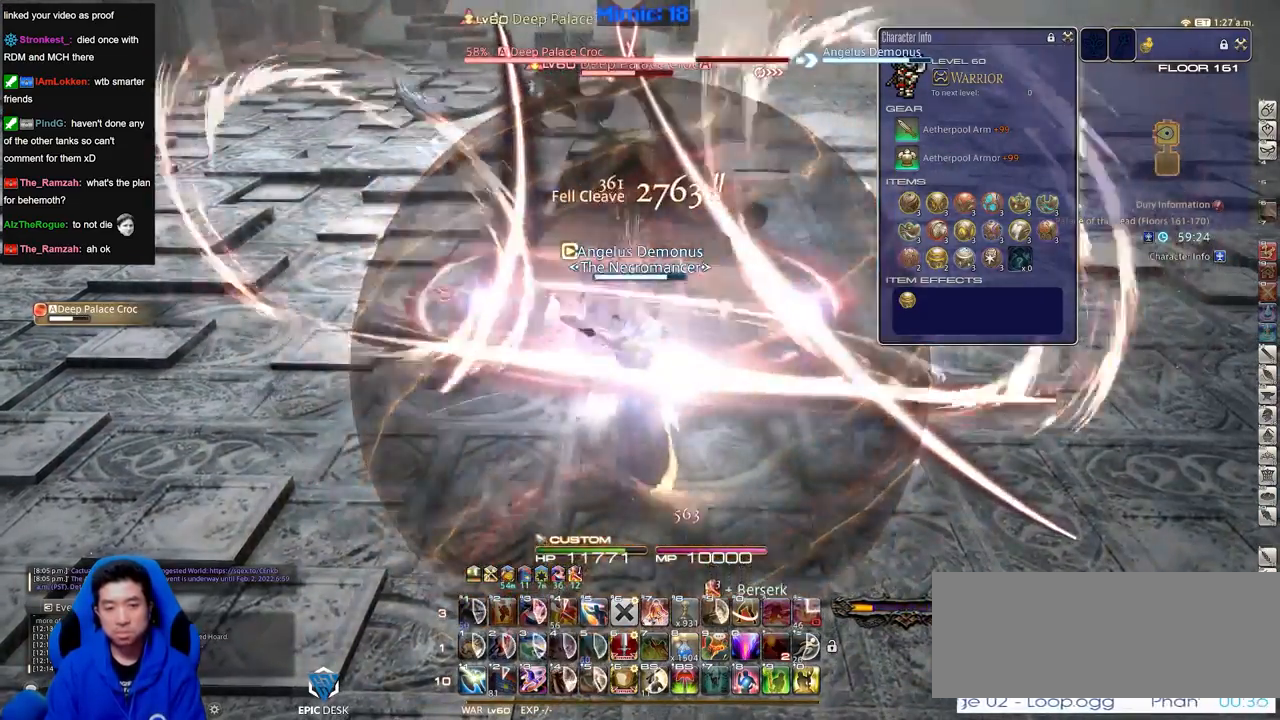
{"keys": ["shift_r"], "events": []}
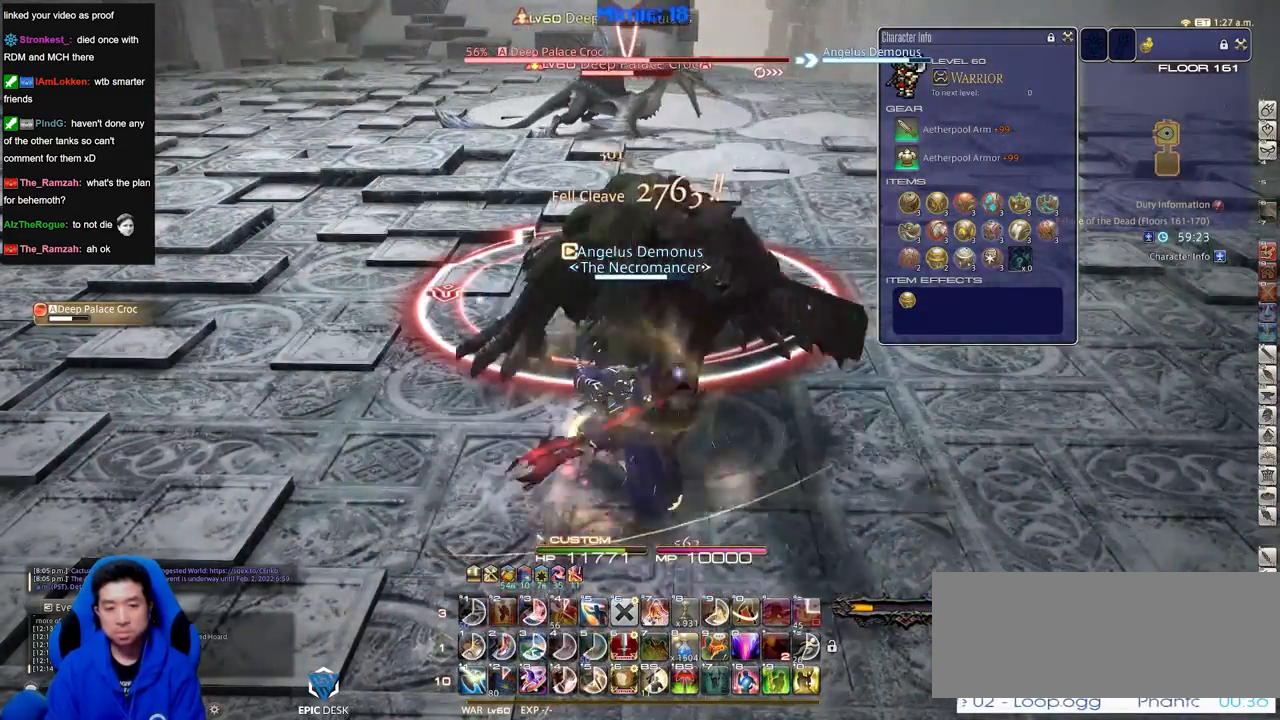
{"keys": [], "events": [[133, "1", "down"], [334, "1", "up"], [334, "shift_r", "up"]]}
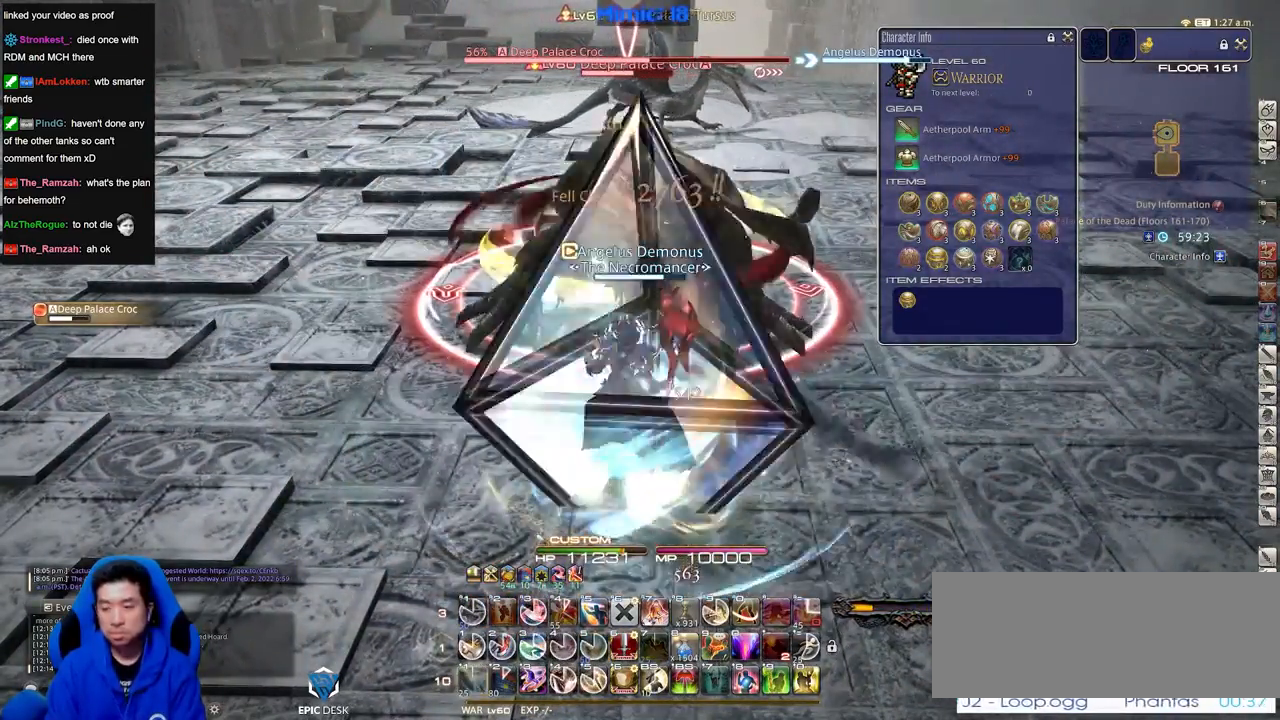
{"keys": ["1"], "events": [[301, "1", "down"], [401, "1", "up"], [434, "1", "down"]]}
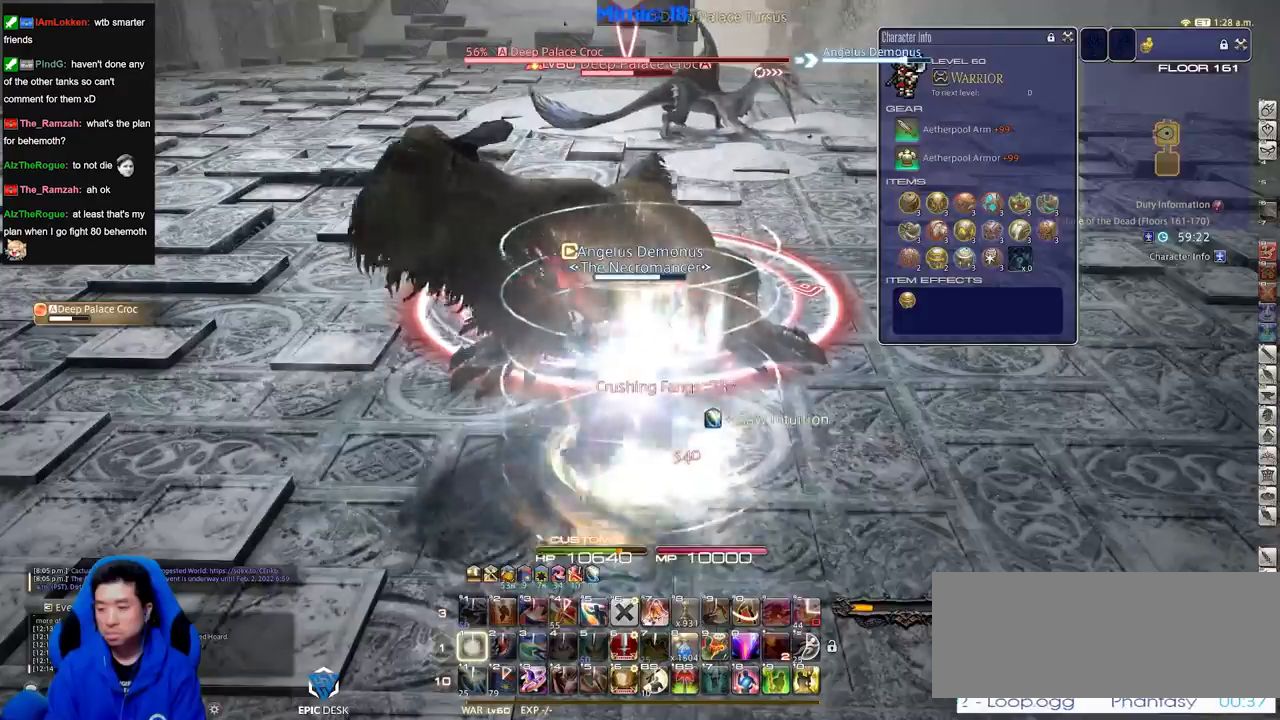
{"keys": [], "events": [[133, "1", "up"], [167, "1", "down"], [267, "1", "up"]]}
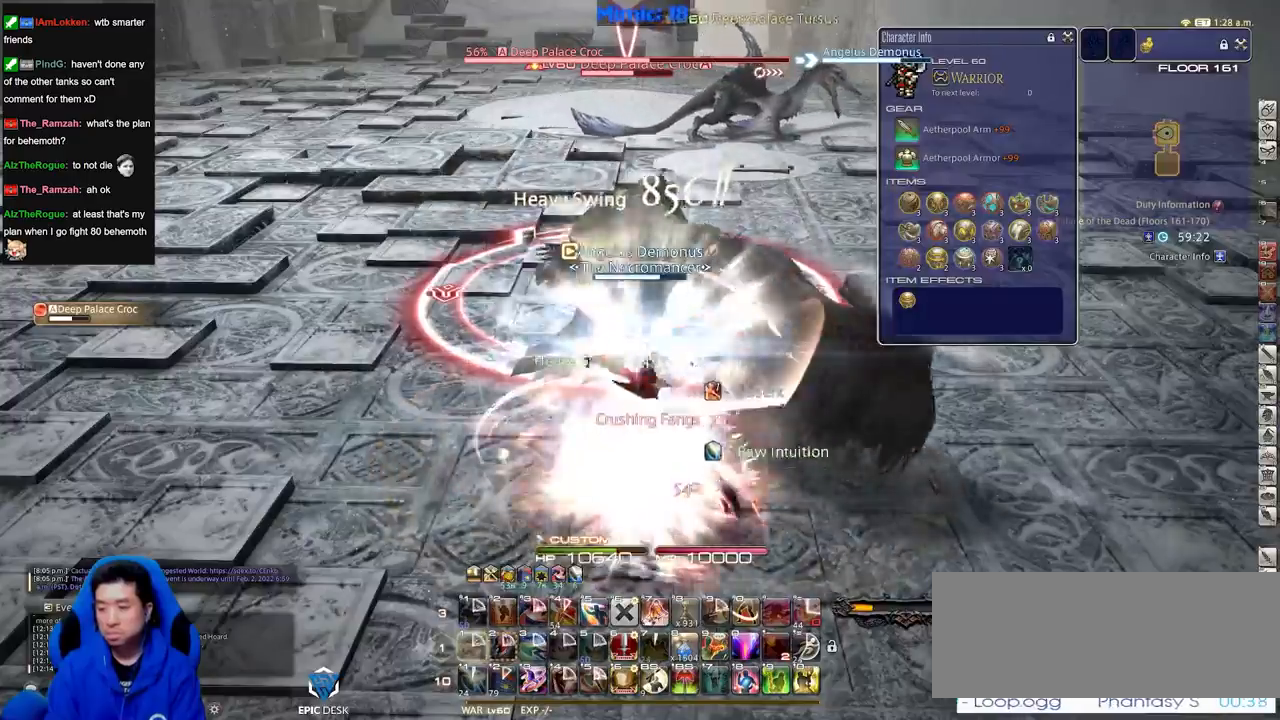
{"keys": ["a", "rbracket"], "events": [[234, "a", "down"], [384, "rbracket", "down"]]}
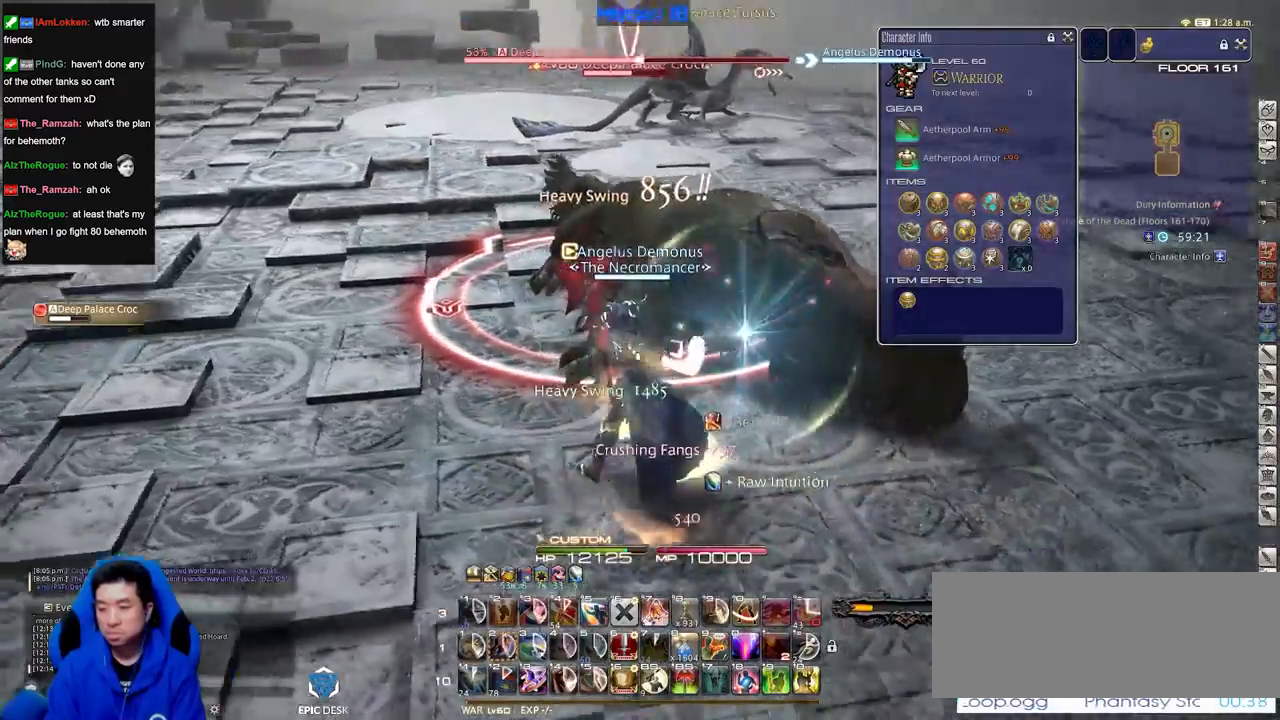
{"keys": [], "events": [[300, "w", "down"], [400, "a", "up"], [434, "rbracket", "up"], [484, "w", "up"]]}
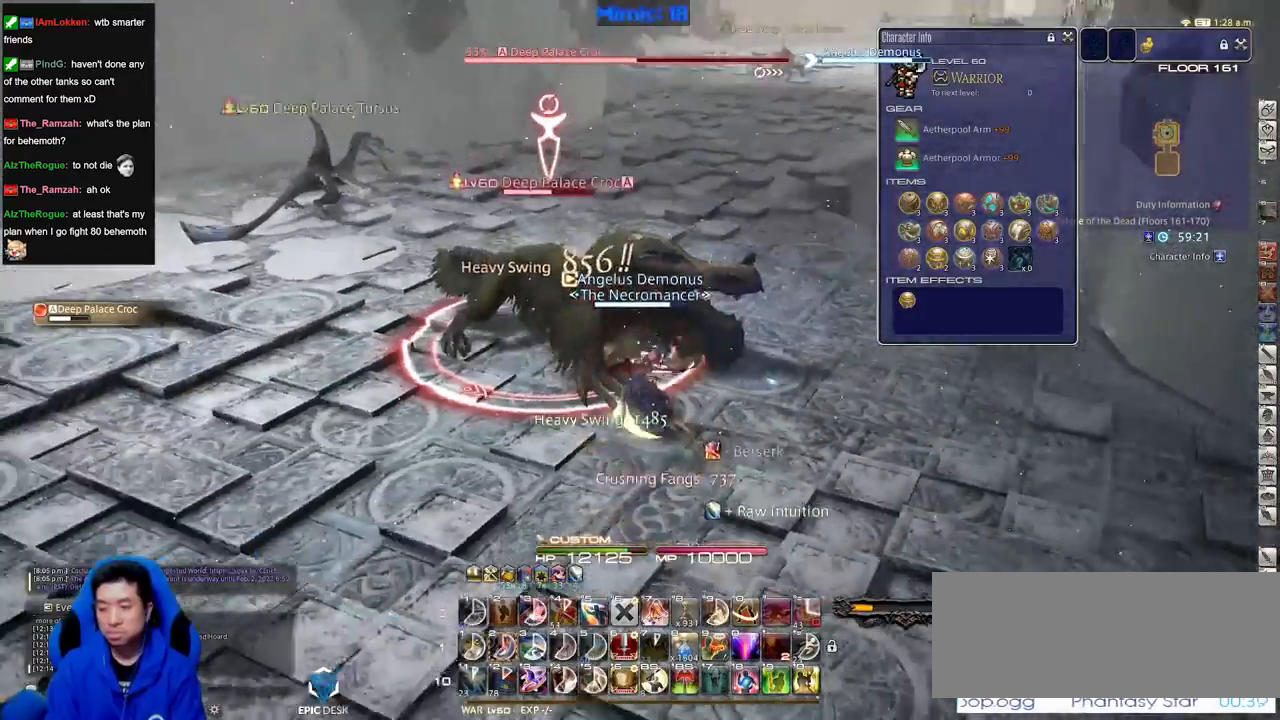
{"keys": [], "events": [[267, "p", "down"], [367, "p", "up"], [417, "2", "down"], [451, "p", "down"], [501, "2", "up"], [501, "p", "up"]]}
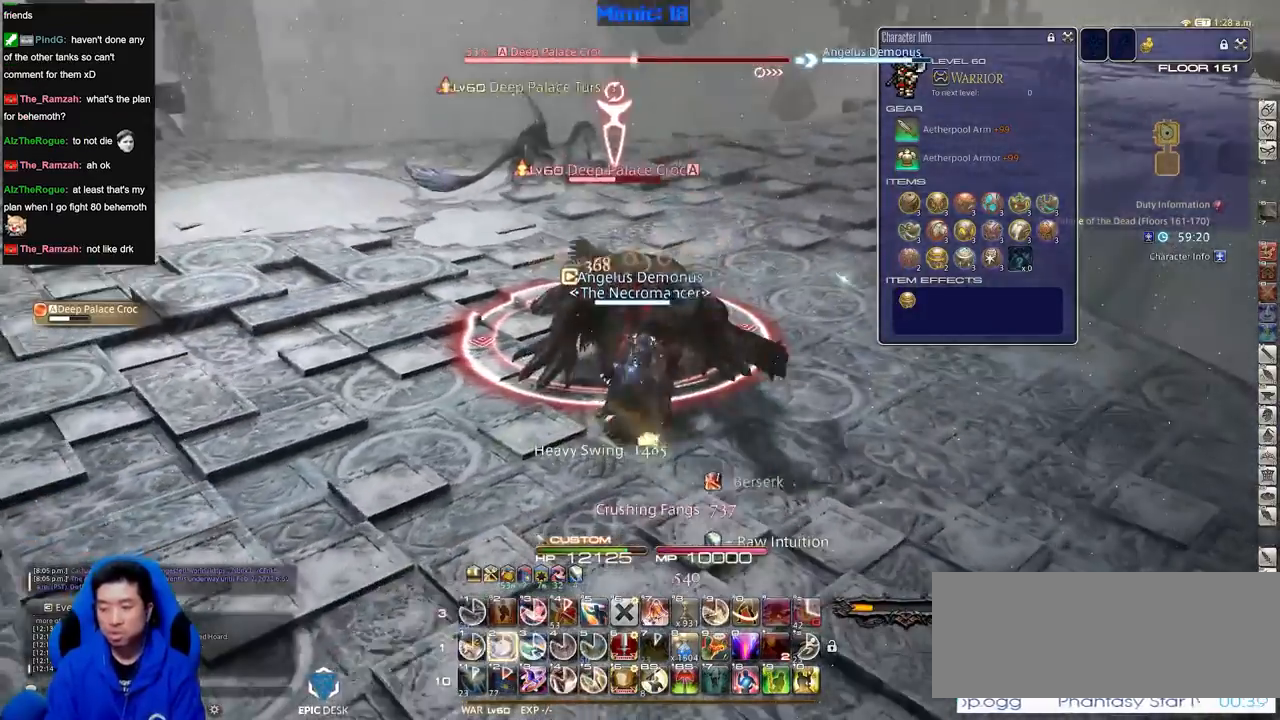
{"keys": ["p"], "events": [[50, "2", "down"], [150, "2", "up"], [183, "2", "down"], [384, "2", "up"], [417, "p", "down"]]}
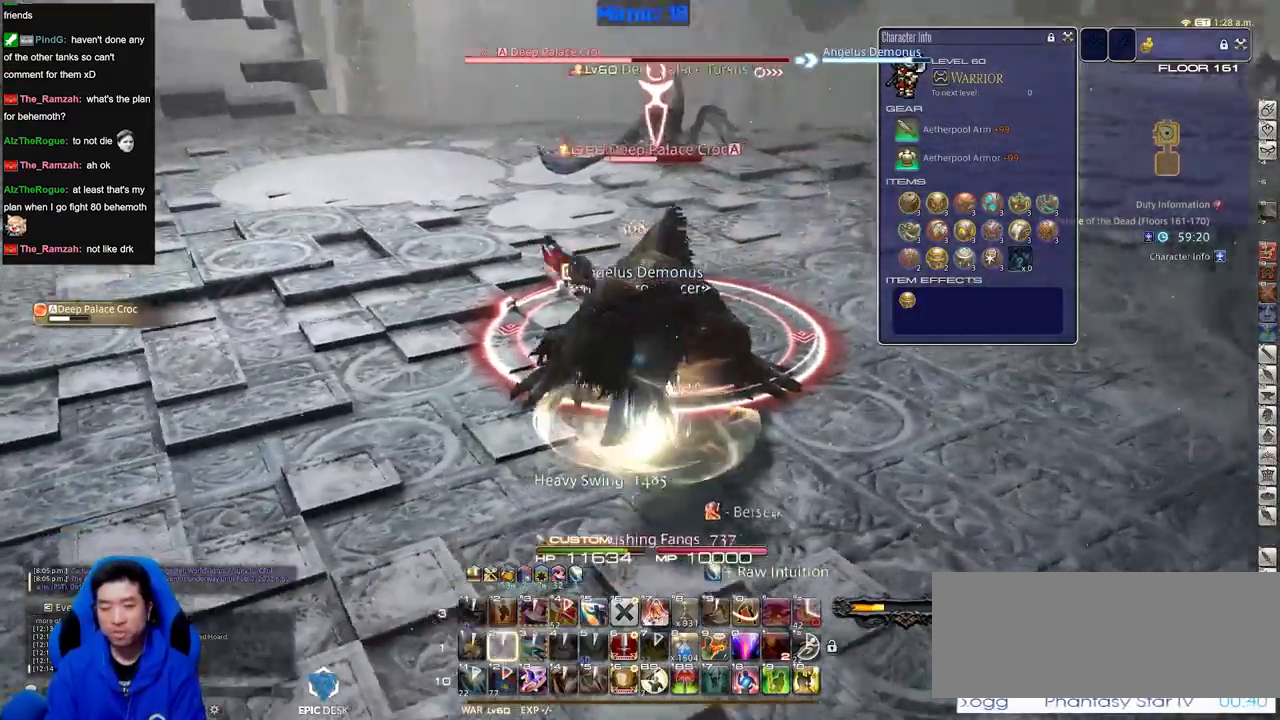
{"keys": ["d", "p"], "events": [[67, "d", "down"]]}
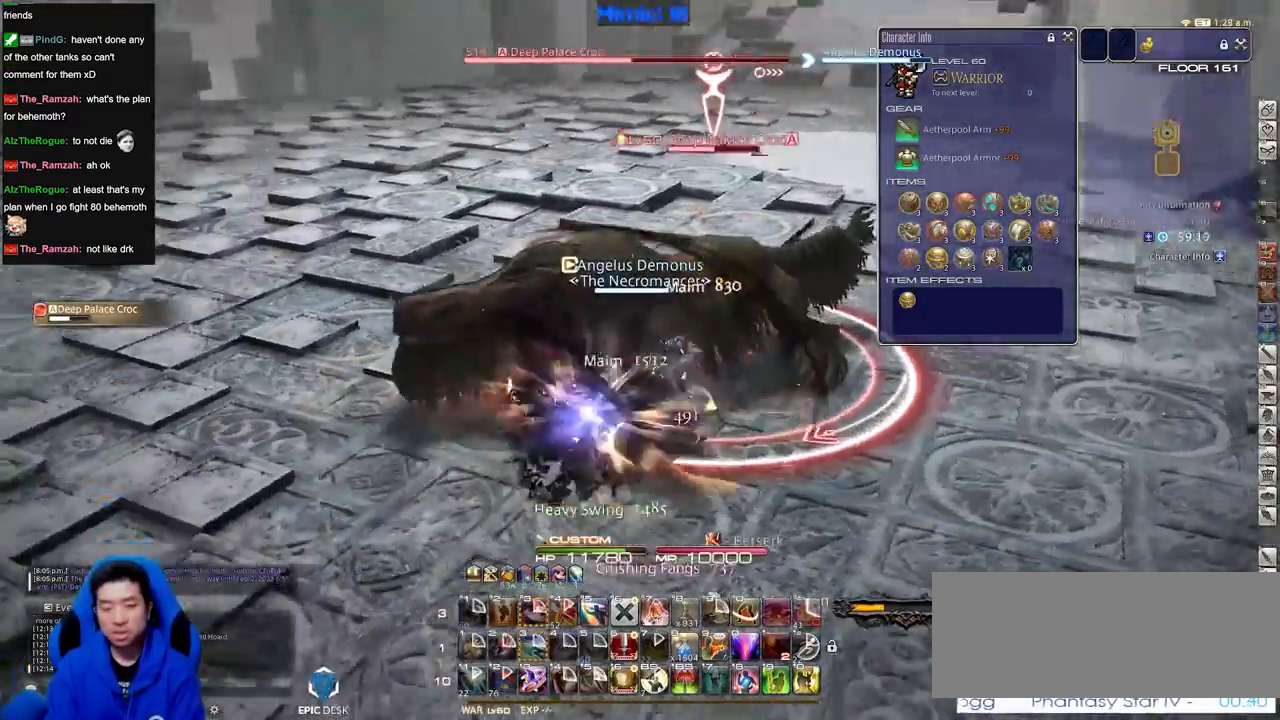
{"keys": ["a", "rbracket", "w"], "events": [[167, "p", "up"], [367, "rbracket", "down"], [367, "w", "down"], [450, "d", "up"], [500, "a", "down"]]}
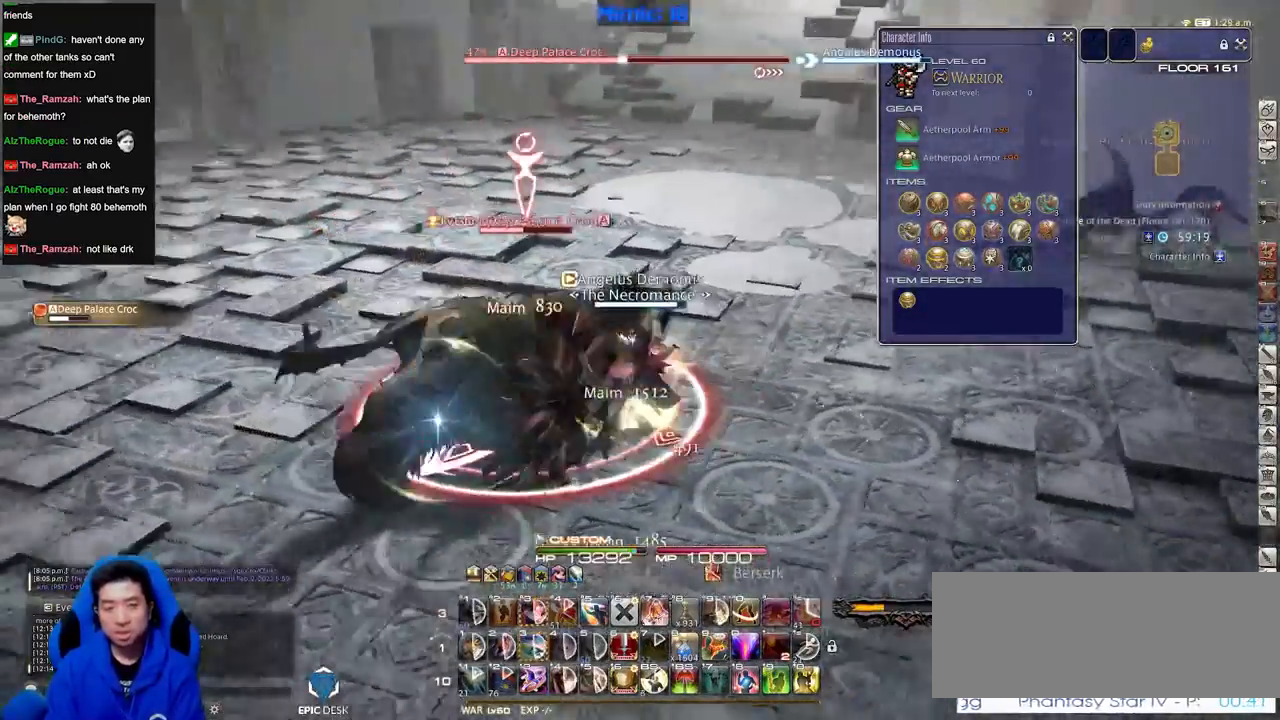
{"keys": ["a", "rbracket", "s"], "events": [[100, "w", "up"], [334, "s", "down"]]}